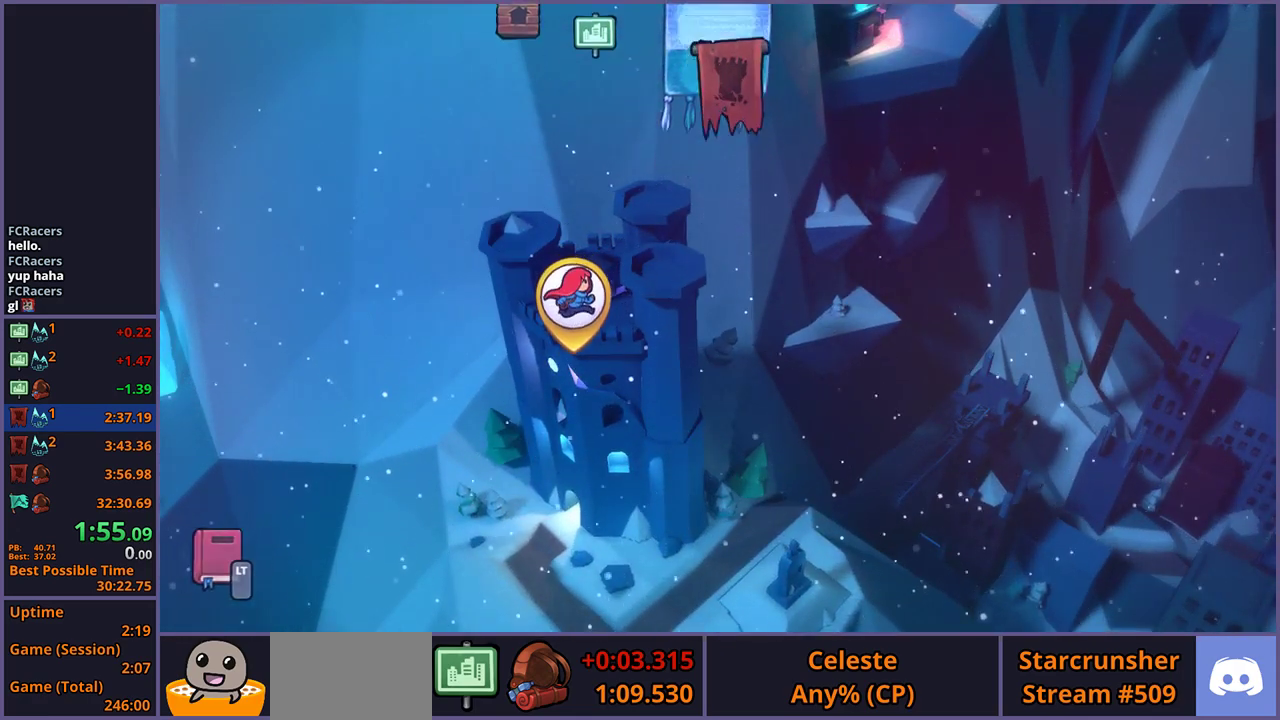
Gameplay with a controller (PlayStation layout); each line is a JSON object with the inputs held at the frame after it. "events" lists button and stick changes between this image and that frame as [ms after this image, input, new state], when the widget could be followed in between.
{"buttons": ["CROSS"], "left_stick": "center", "right_stick": "center", "events": [[200, "CROSS", "down"], [250, "CROSS", "up"], [333, "CROSS", "down"], [383, "CROSS", "up"], [467, "CROSS", "down"]]}
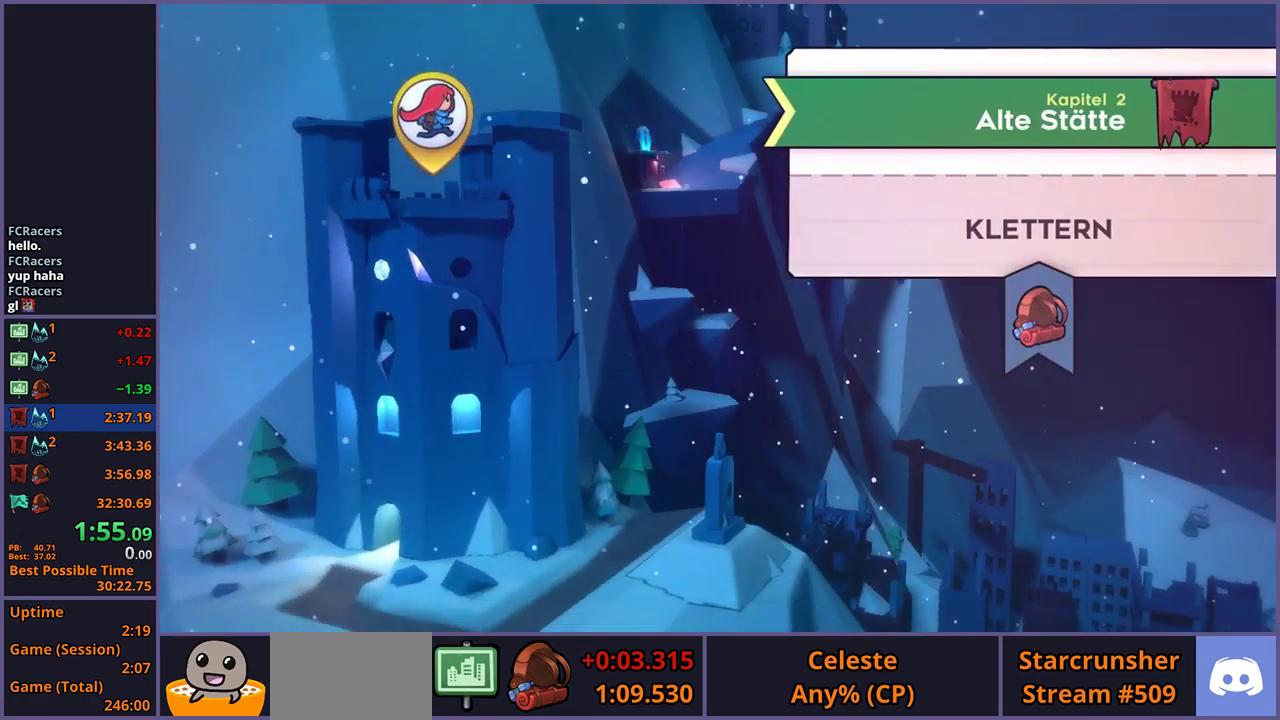
{"buttons": [], "left_stick": "center", "right_stick": "center", "events": [[33, "CROSS", "up"], [100, "CROSS", "down"], [150, "CROSS", "up"], [217, "CROSS", "down"], [267, "CROSS", "up"]]}
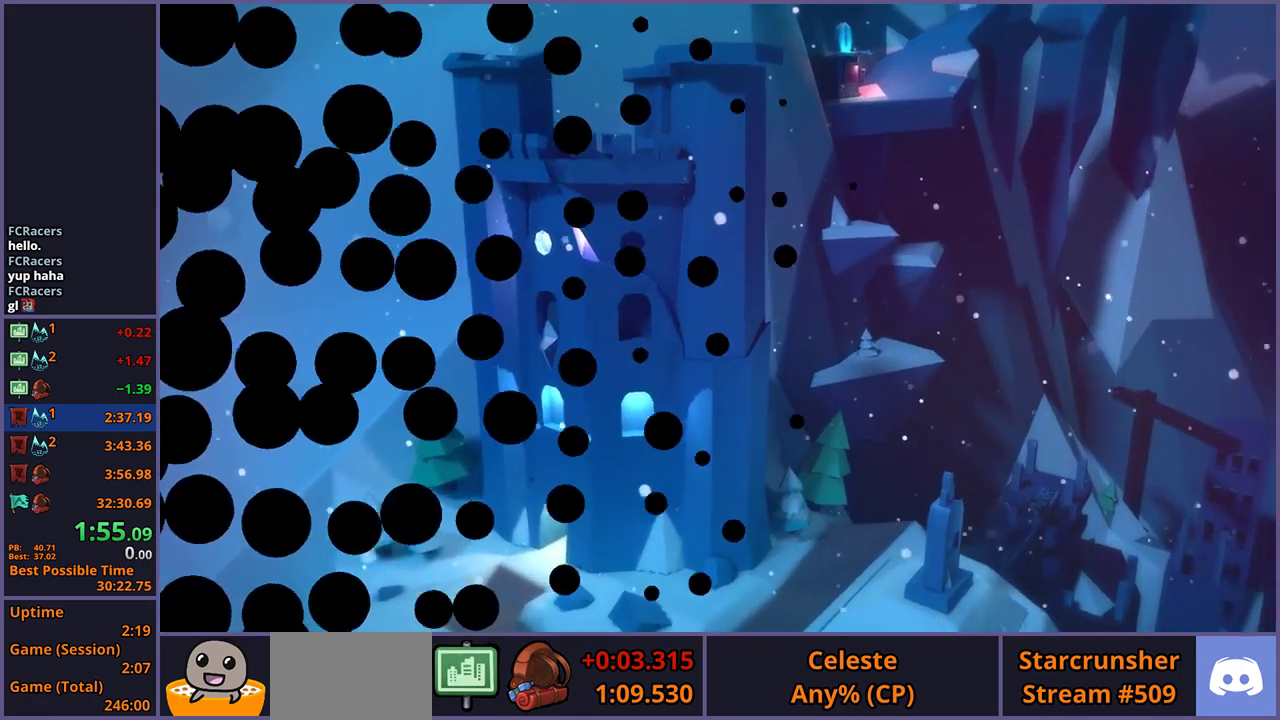
{"buttons": [], "left_stick": "center", "right_stick": "center", "events": []}
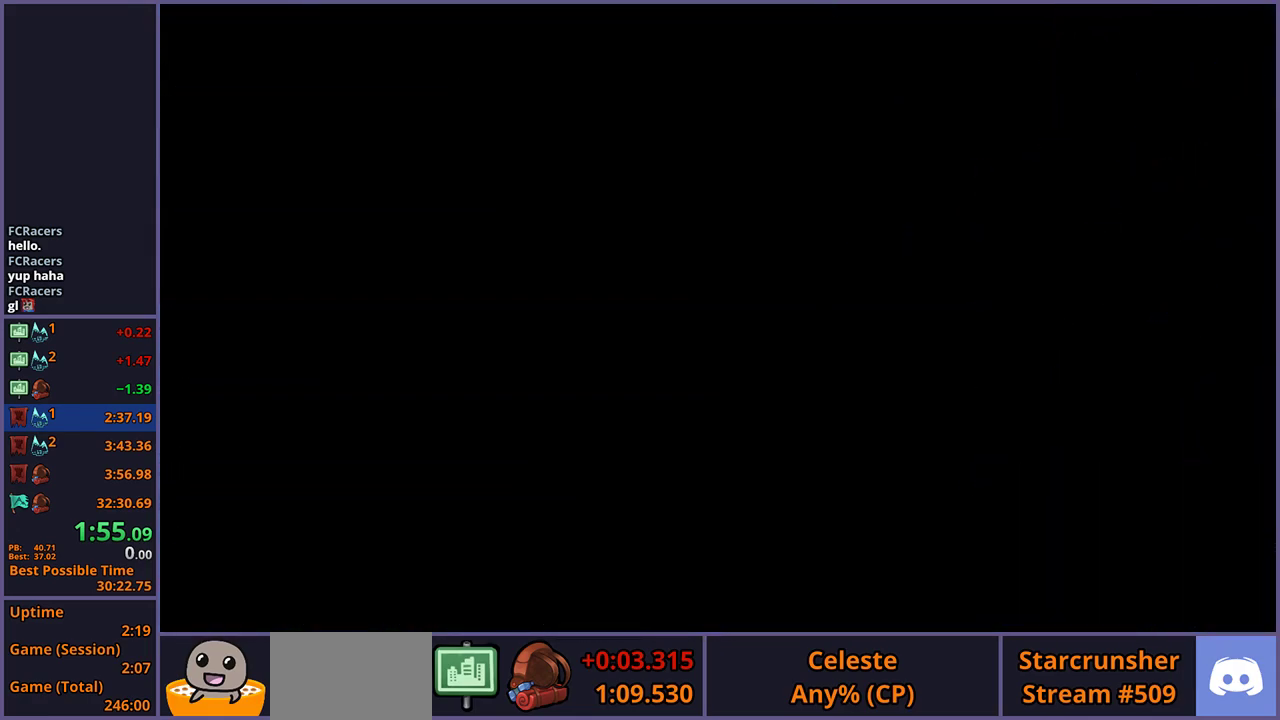
{"buttons": [], "left_stick": "center", "right_stick": "center", "events": []}
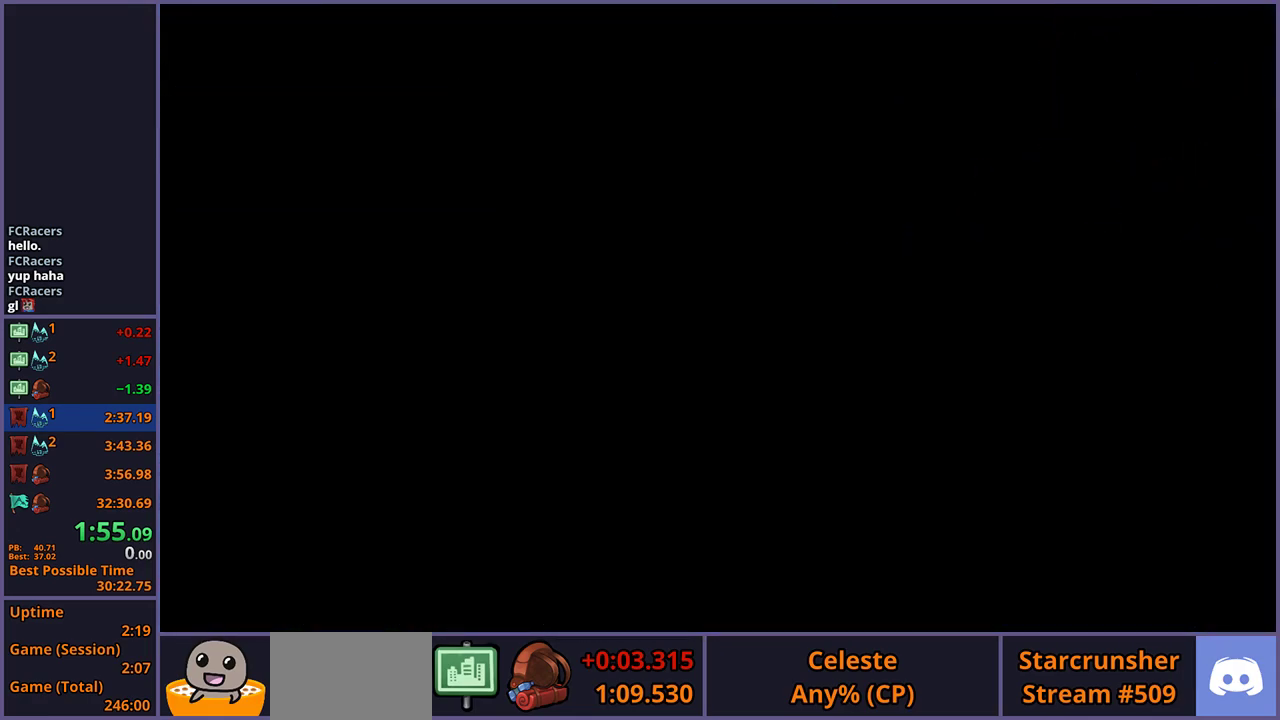
{"buttons": [], "left_stick": "center", "right_stick": "center", "events": []}
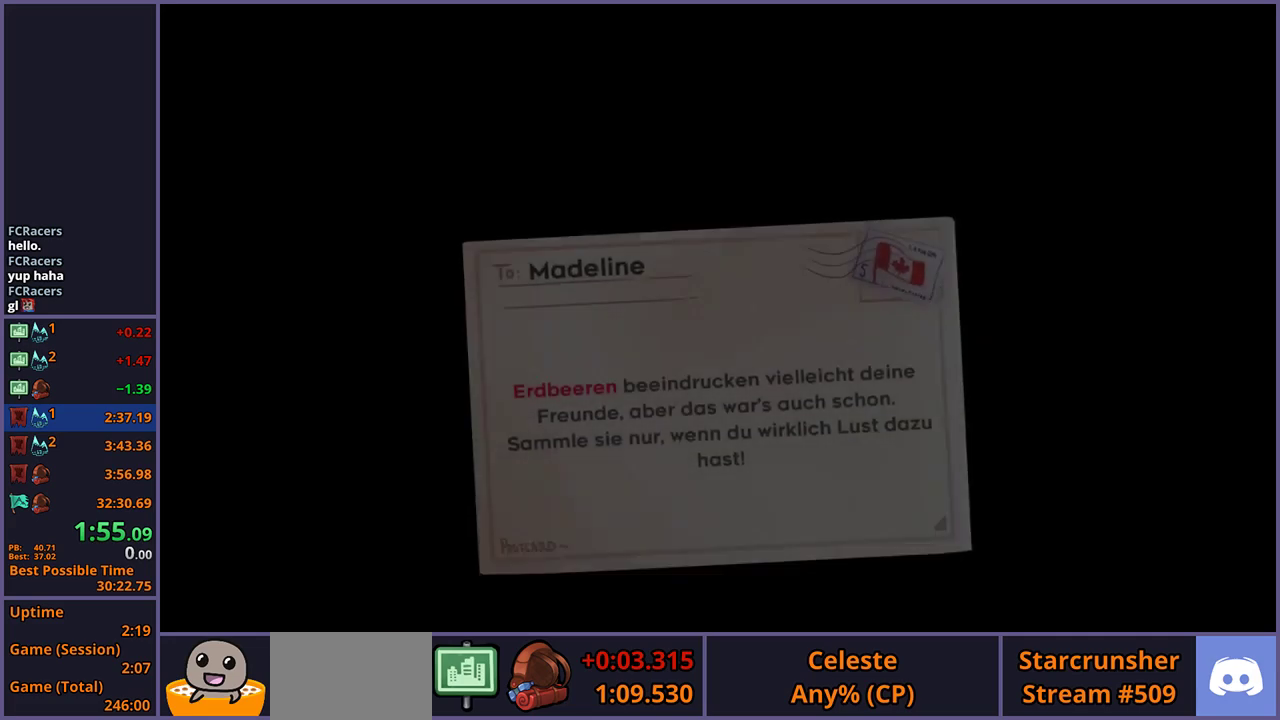
{"buttons": [], "left_stick": "center", "right_stick": "center", "events": []}
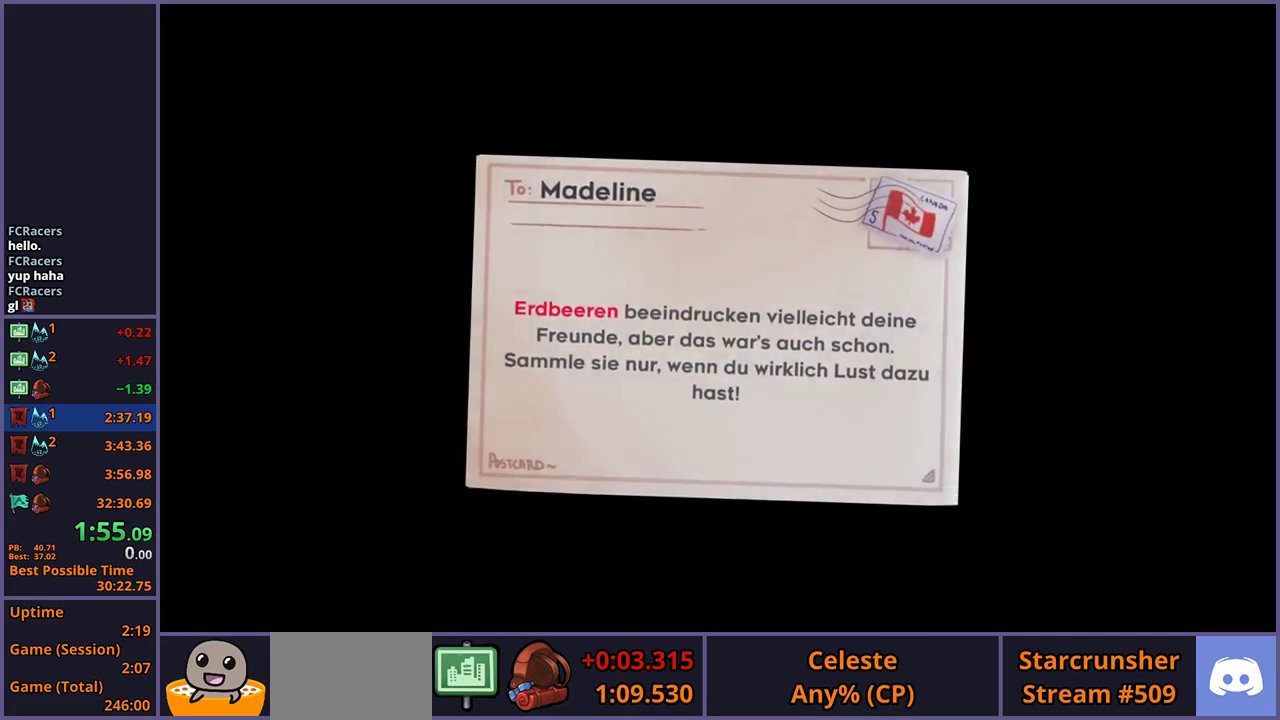
{"buttons": [], "left_stick": "center", "right_stick": "center", "events": []}
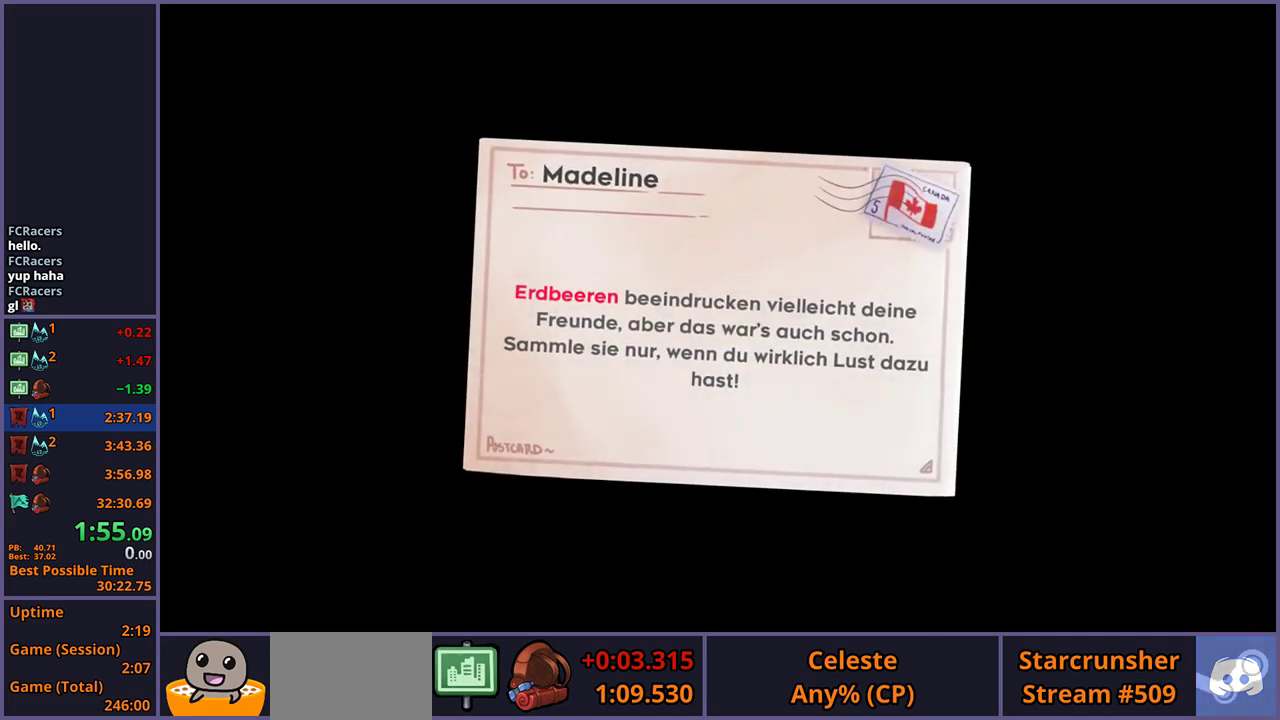
{"buttons": [], "left_stick": "center", "right_stick": "center", "events": []}
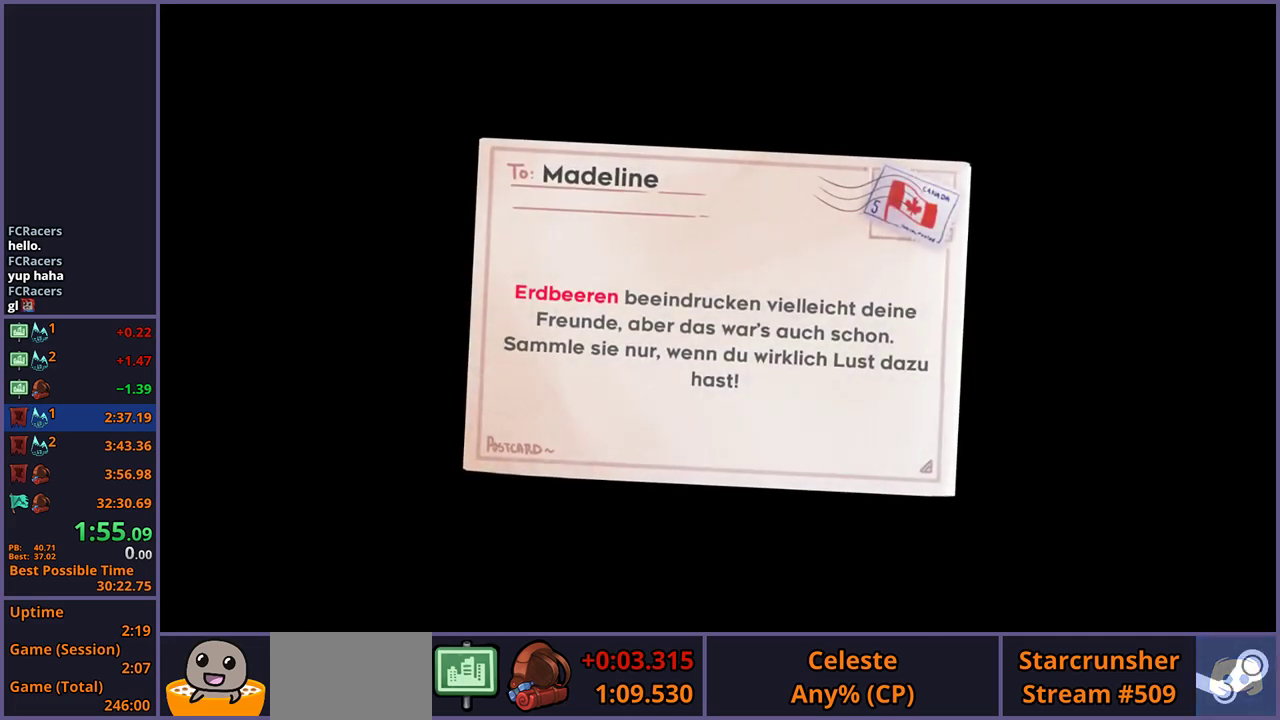
{"buttons": [], "left_stick": "center", "right_stick": "center", "events": [[450, "CROSS", "down"], [500, "CROSS", "up"]]}